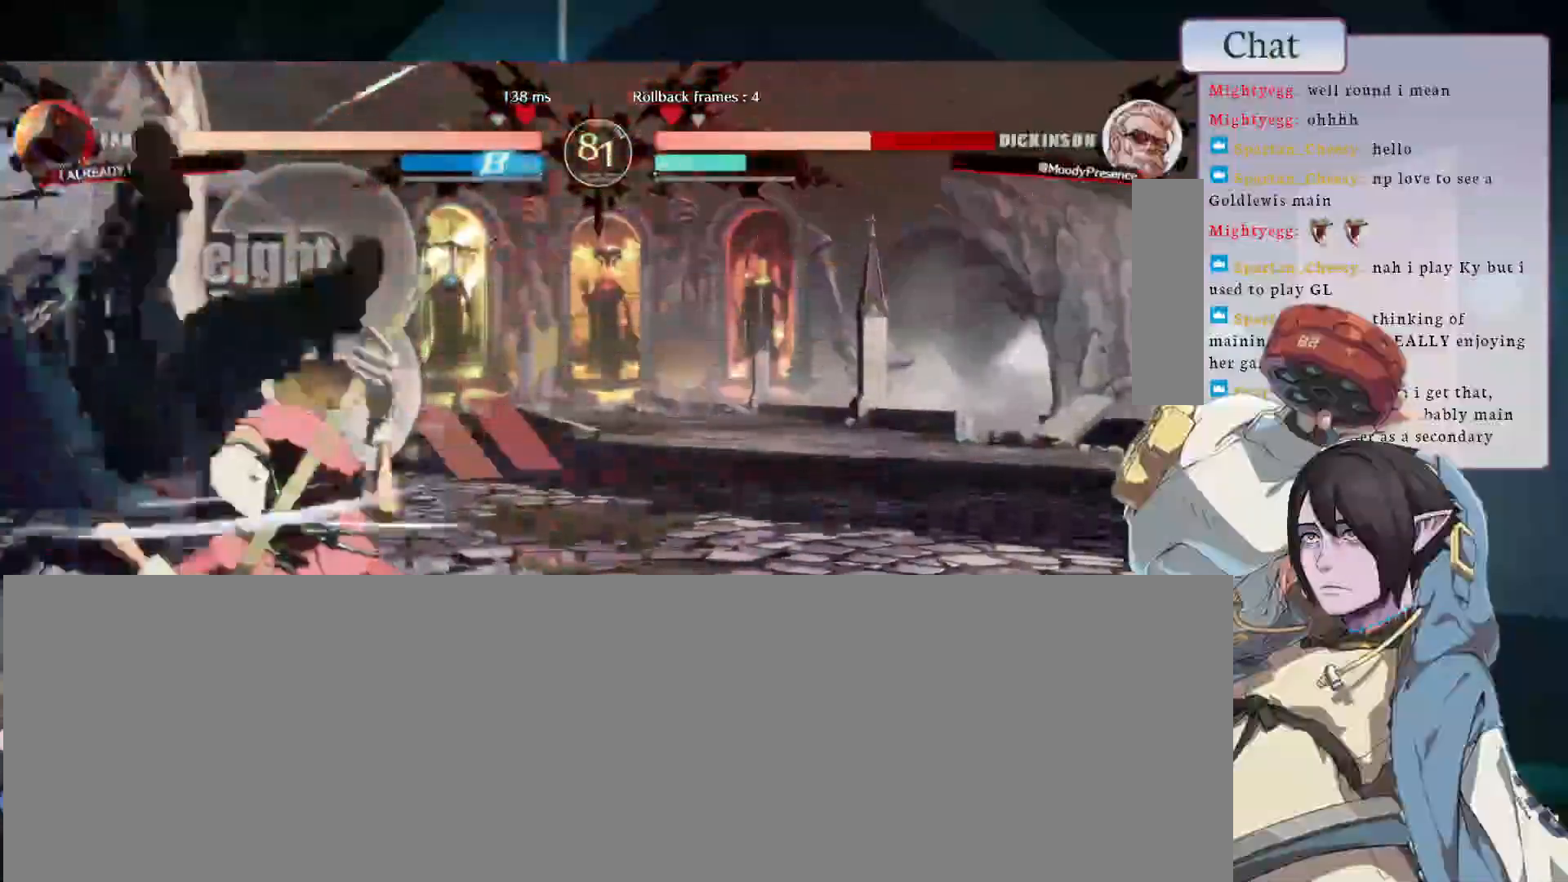
Gameplay with a controller (arcade stick); each line is a JSON object with the inputs held at the frame after it. "events" lists button and stick changes between this image and that frame as [ms after this image, input, new state], when the widget could be followed in between. Not read: L3 R3.
{"buttons": [], "left_stick": "center", "events": []}
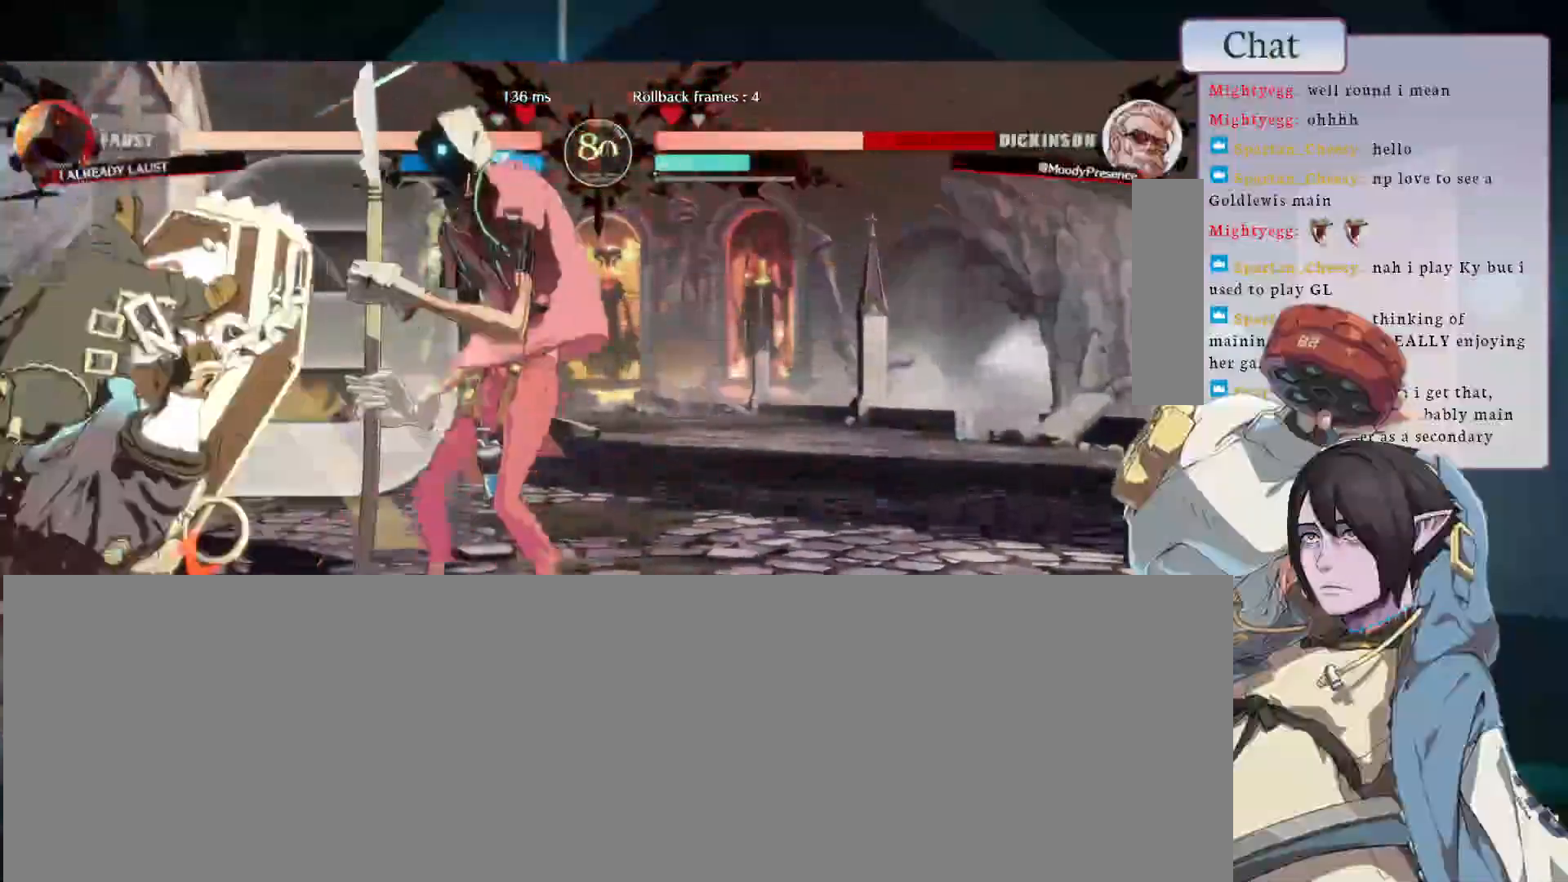
{"buttons": [], "left_stick": "center", "events": []}
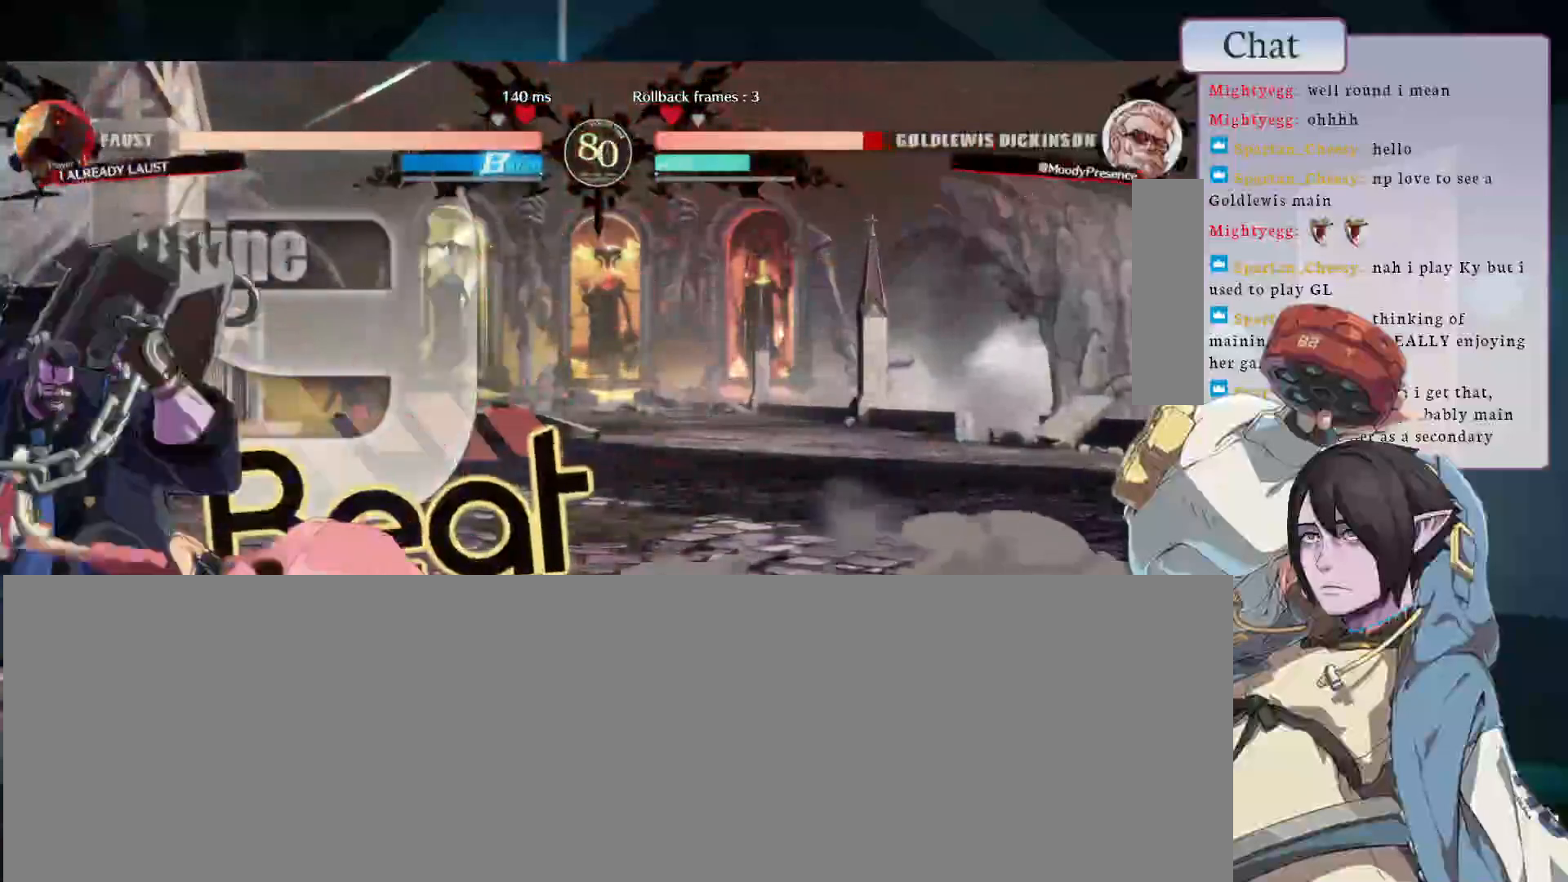
{"buttons": ["START"], "left_stick": "center", "events": [[100, "START", "down"]]}
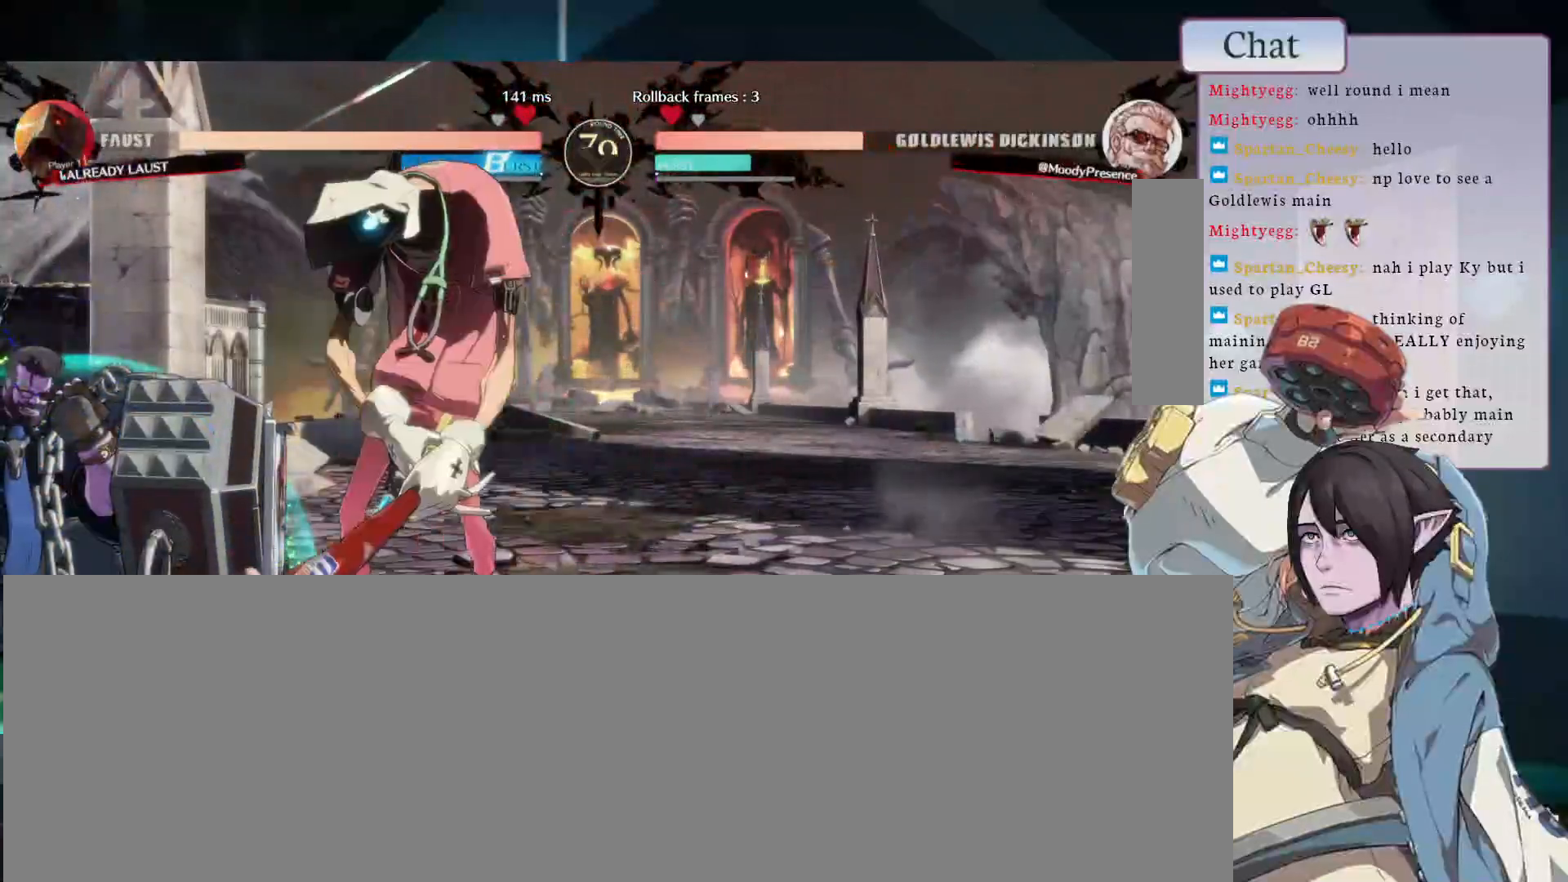
{"buttons": [], "left_stick": "center", "events": [[133, "START", "up"]]}